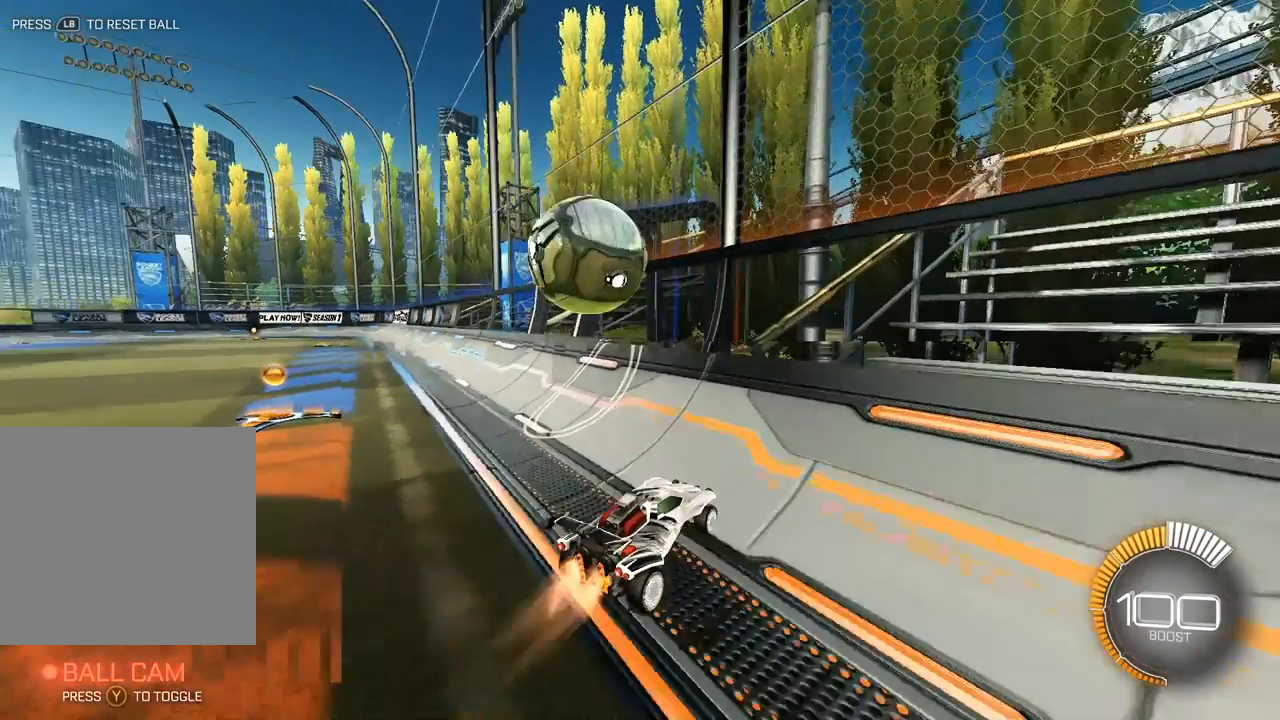
Gameplay with a controller (Xbox layout); each line is a JSON object with the inputs held at the frame after it. "events" lists button and stick changes between this image and that frame as [ms after this image, input, new state], when the widget could be followed in between. Not read: right_stick.
{"buttons": ["X"], "left_stick": "down-right", "events": [[33, "L2", "down"], [50, "left_stick", "up-left"], [367, "A", "down"], [367, "X", "down"], [400, "L2", "up"], [467, "A", "up"], [467, "left_stick", "down-right"]]}
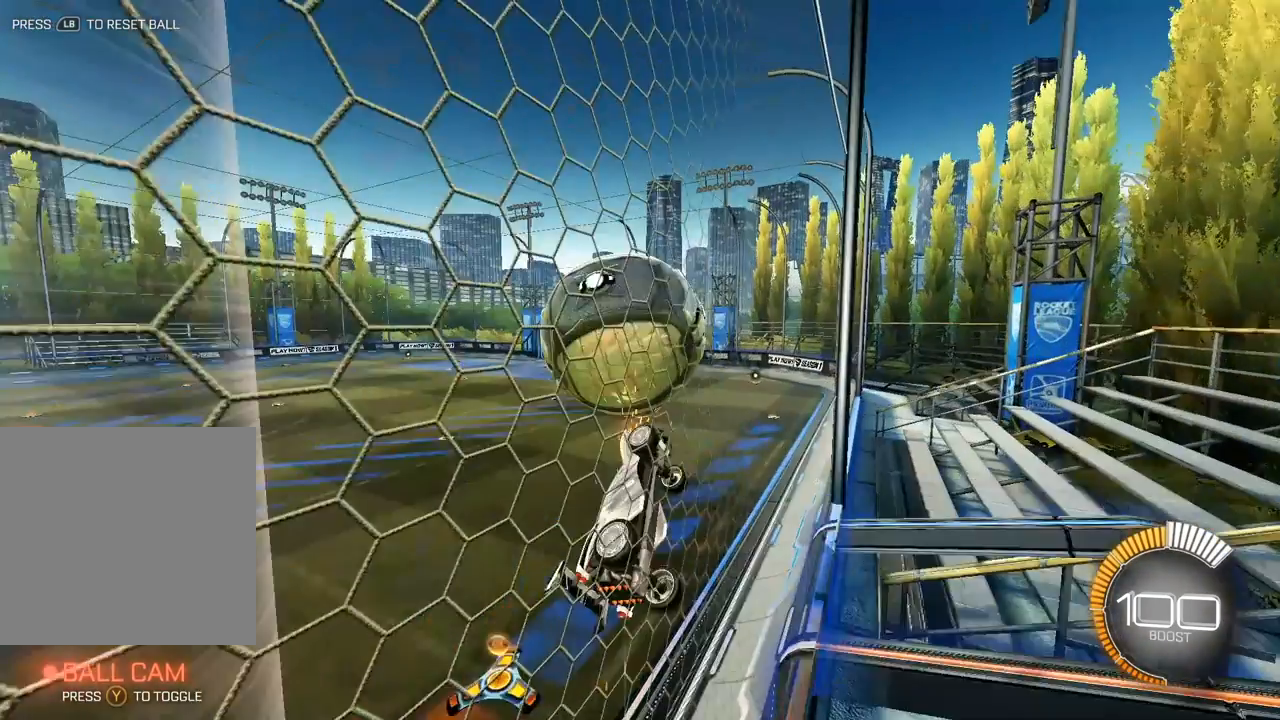
{"buttons": ["X", "L2"], "left_stick": "left", "events": [[117, "L2", "down"], [117, "left_stick", "center"], [267, "L2", "up"], [300, "left_stick", "left"], [417, "L2", "down"]]}
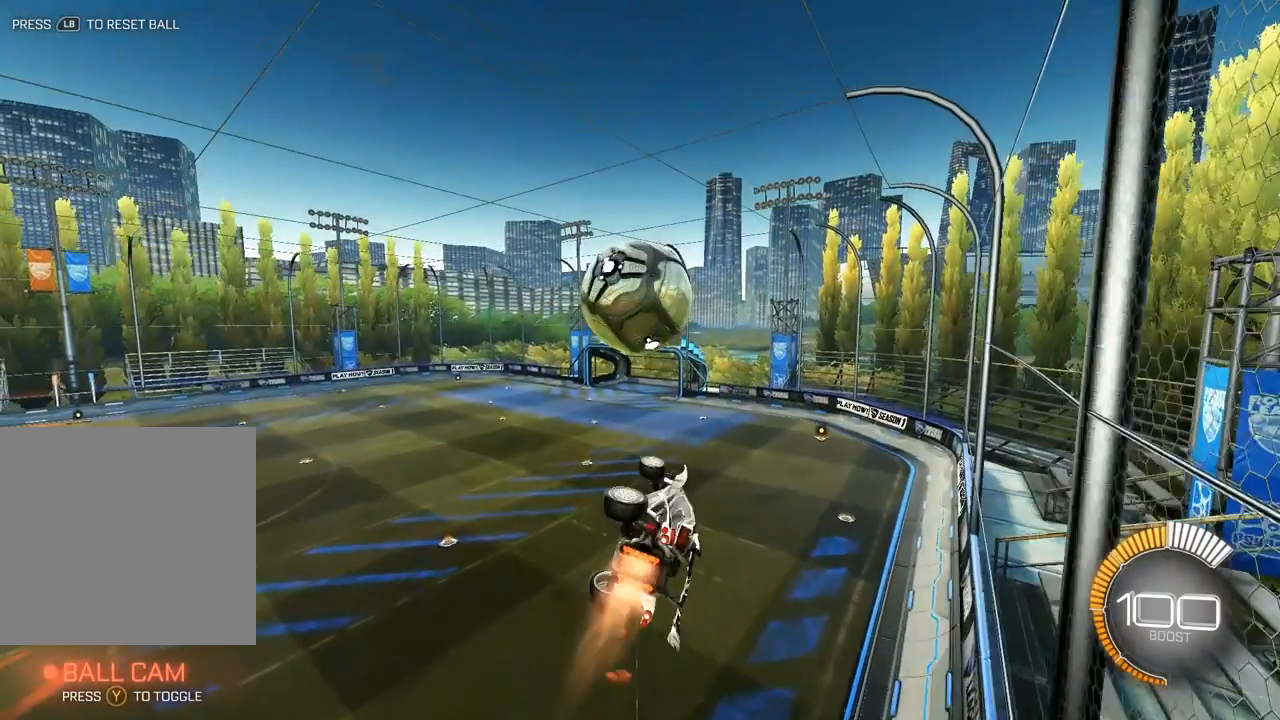
{"buttons": ["X"], "left_stick": "right", "events": [[67, "L2", "up"], [117, "left_stick", "center"], [217, "L2", "down"], [367, "L2", "up"], [417, "left_stick", "right"]]}
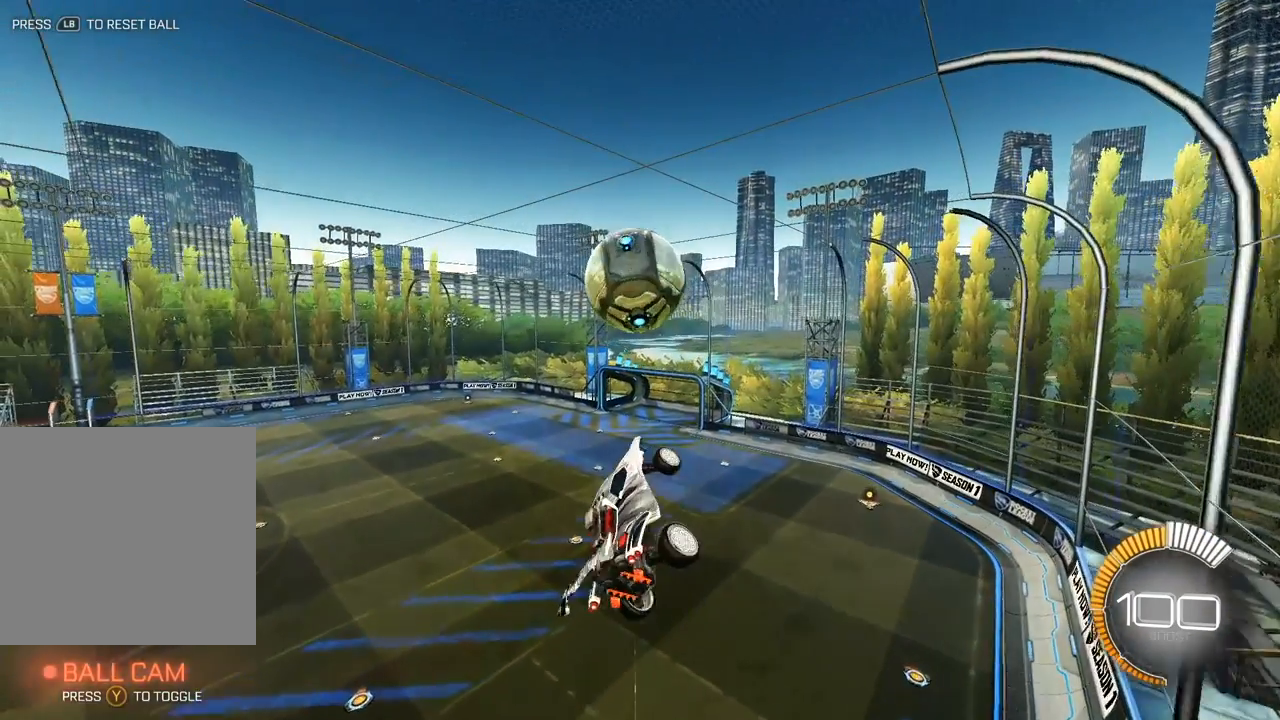
{"buttons": ["L2"], "left_stick": "down-right", "events": [[33, "left_stick", "center"], [67, "L2", "down"], [117, "X", "up"], [217, "left_stick", "up"], [350, "left_stick", "center"], [467, "left_stick", "down-right"]]}
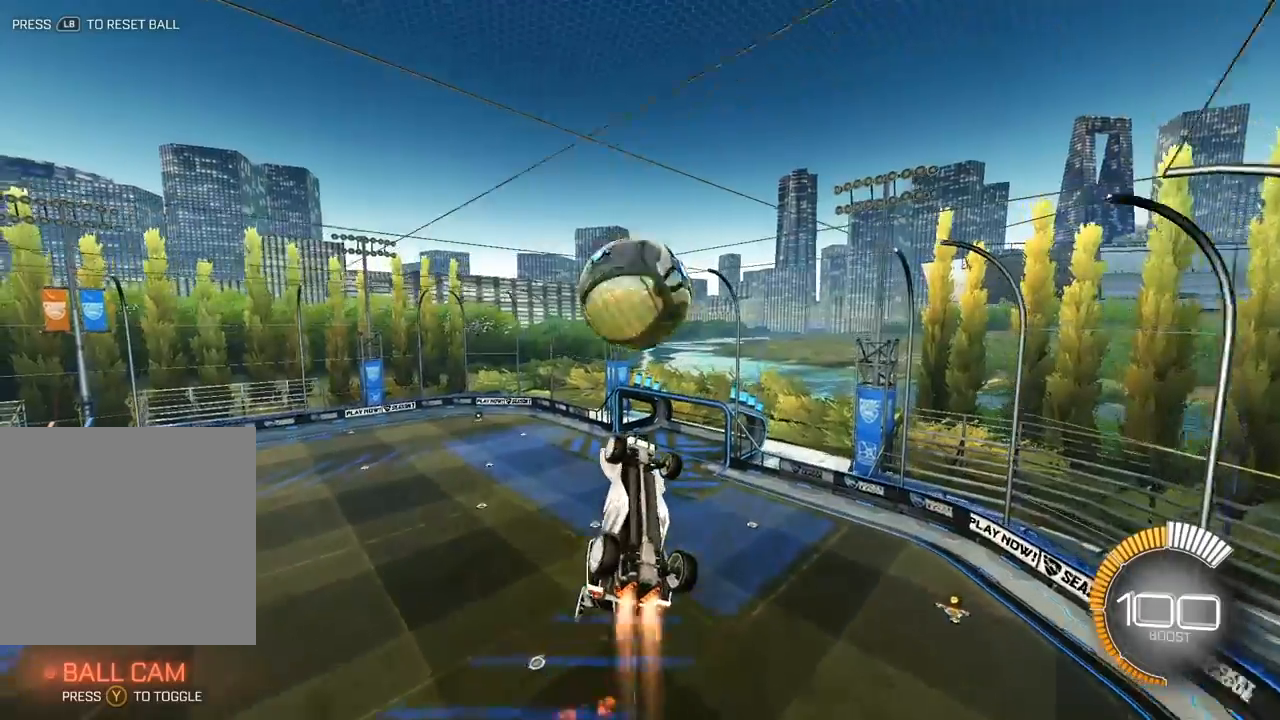
{"buttons": ["L2"], "left_stick": "down-left", "events": [[50, "L2", "up"], [133, "L2", "down"], [317, "left_stick", "down-left"]]}
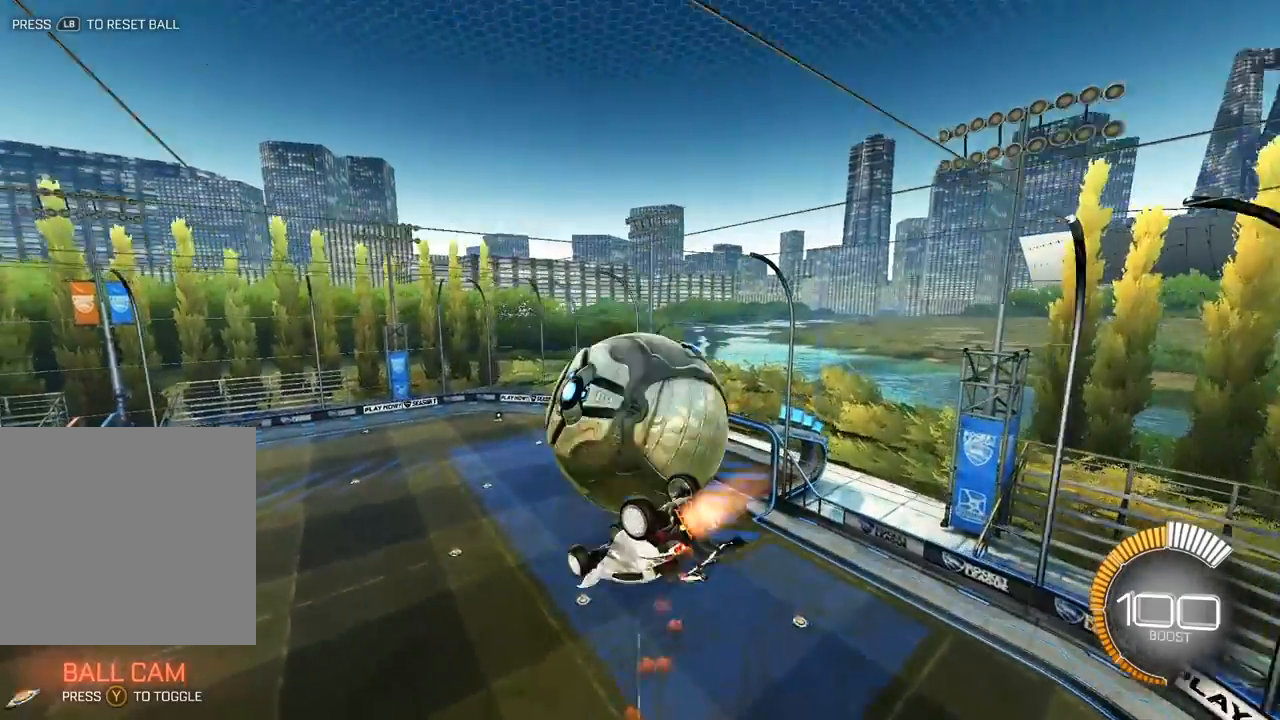
{"buttons": [], "left_stick": "up", "events": [[83, "left_stick", "up"], [167, "L2", "up"]]}
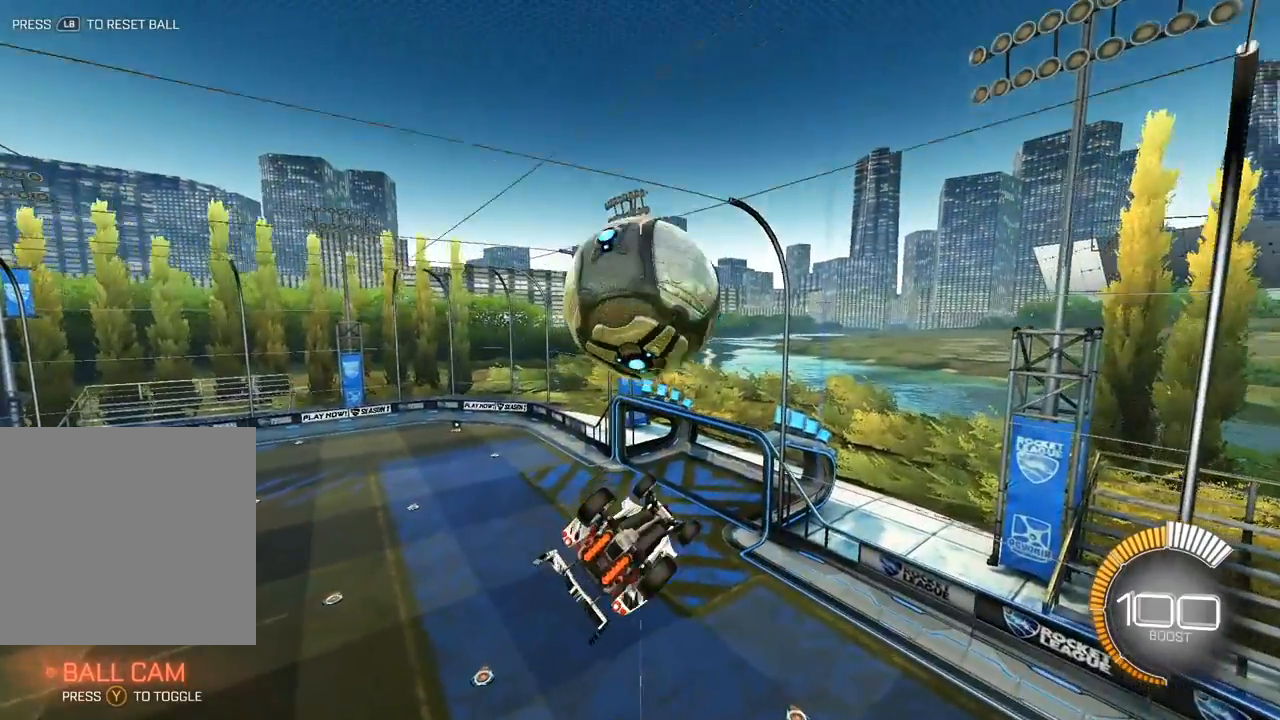
{"buttons": ["R1"], "left_stick": "center", "events": [[33, "L2", "down"], [33, "left_stick", "up-left"], [167, "A", "down"], [167, "R1", "down"], [183, "left_stick", "left"], [367, "L2", "up"], [383, "A", "up"], [417, "left_stick", "center"]]}
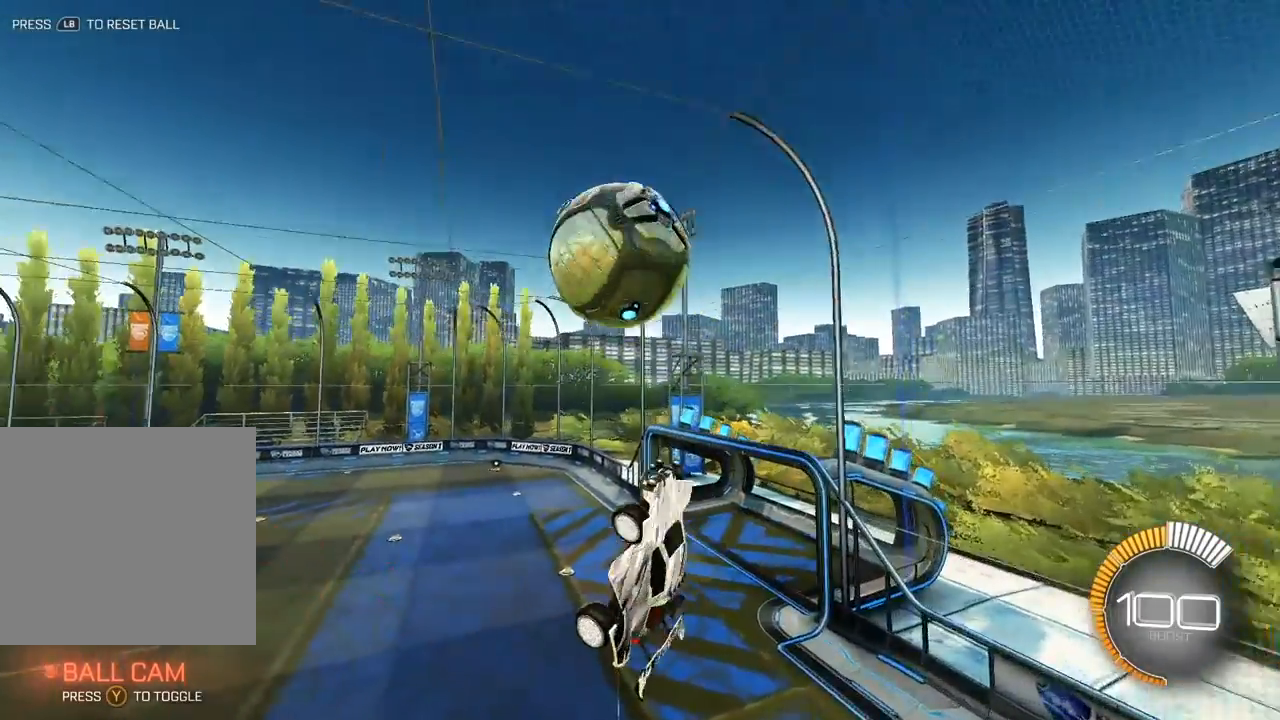
{"buttons": [], "left_stick": "center", "events": [[17, "left_stick", "left"], [150, "left_stick", "up"], [217, "R1", "up"], [317, "left_stick", "center"], [417, "L1", "down"], [483, "L1", "up"]]}
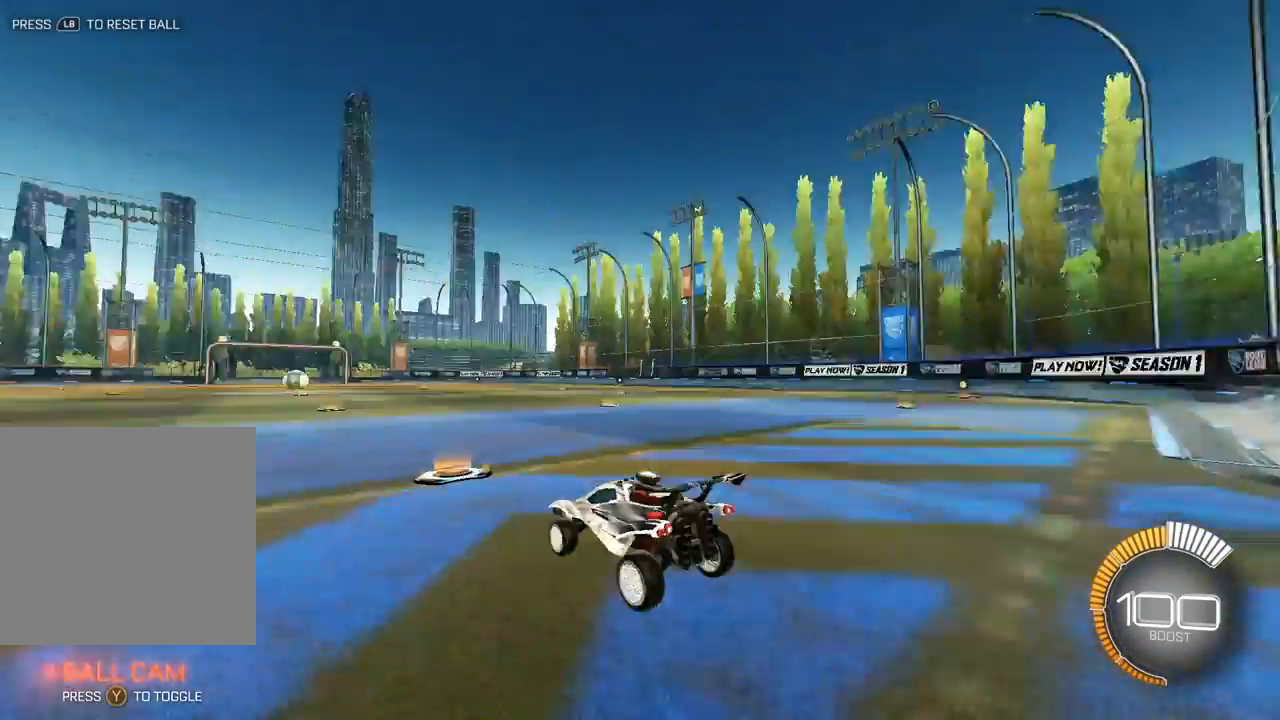
{"buttons": ["L2"], "left_stick": "up", "events": [[17, "left_stick", "up"], [67, "L2", "down"]]}
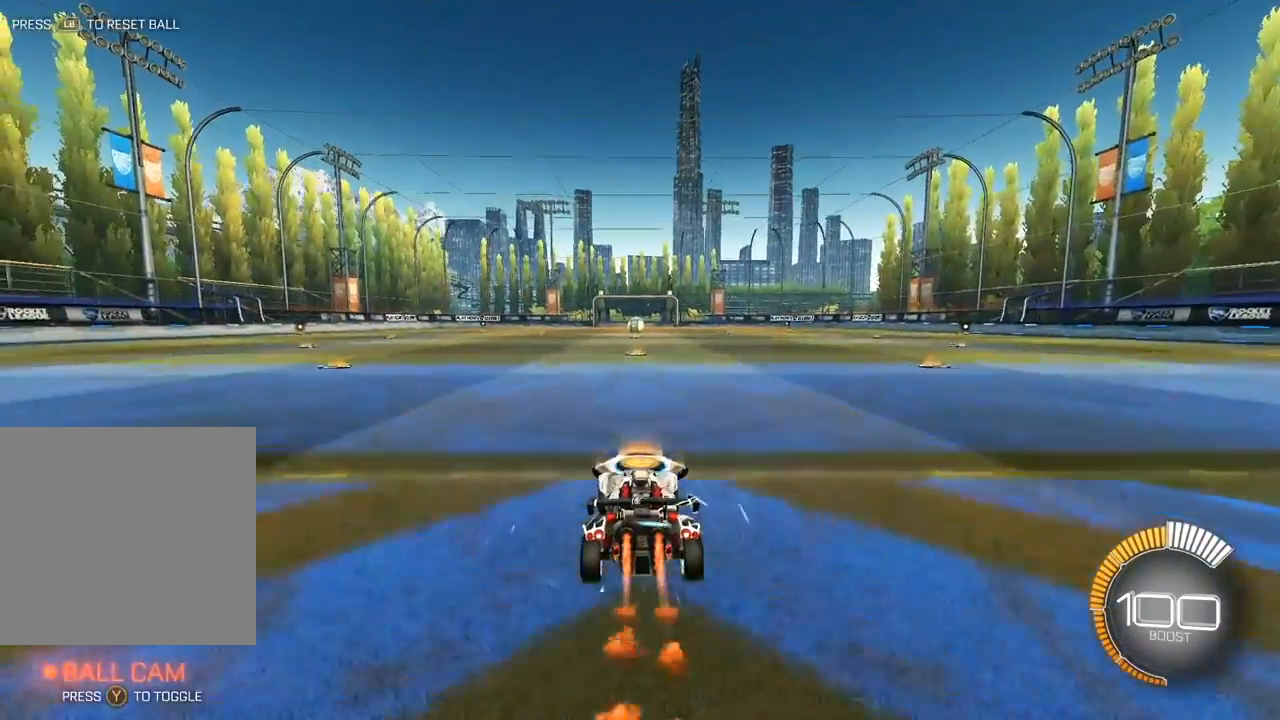
{"buttons": ["A", "L2", "R1", "L3"], "left_stick": "down-left", "events": [[133, "A", "down"], [133, "R1", "down"], [233, "A", "up"], [233, "left_stick", "up-left"], [283, "A", "down"], [383, "L3", "down"], [433, "left_stick", "down-left"]]}
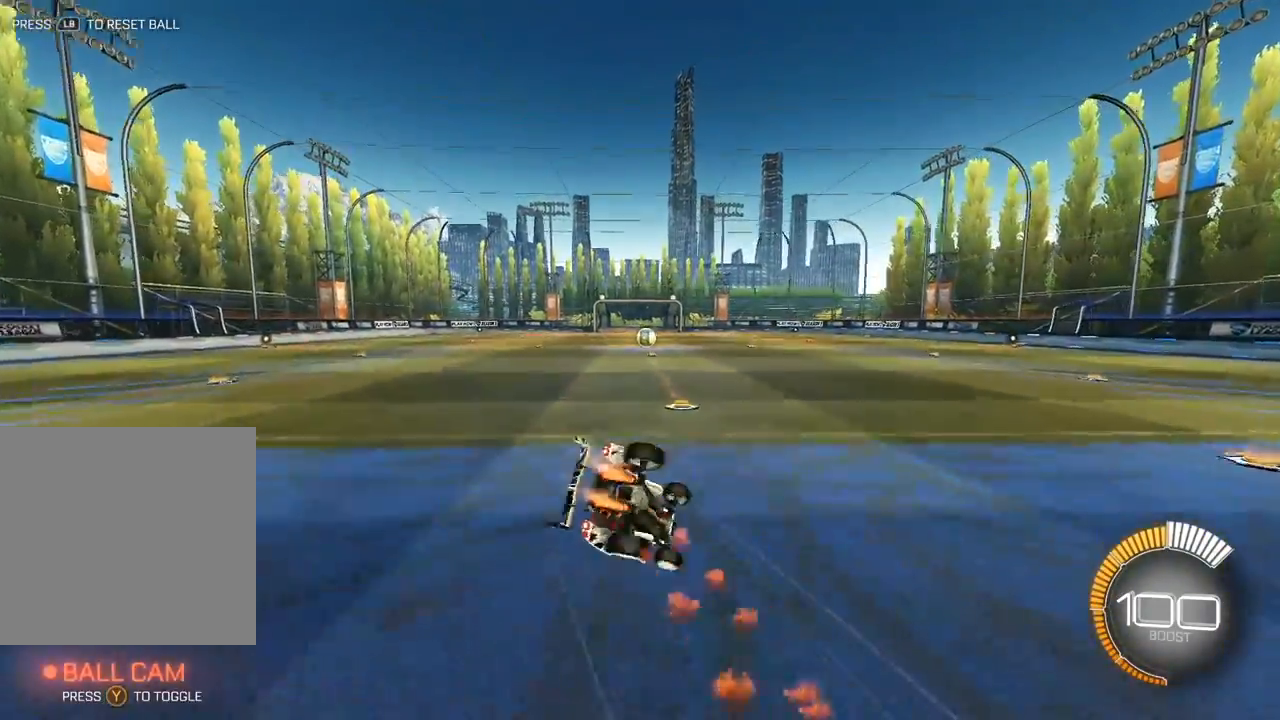
{"buttons": ["L2", "R1"], "left_stick": "down-left", "events": [[117, "L3", "up"], [483, "A", "up"]]}
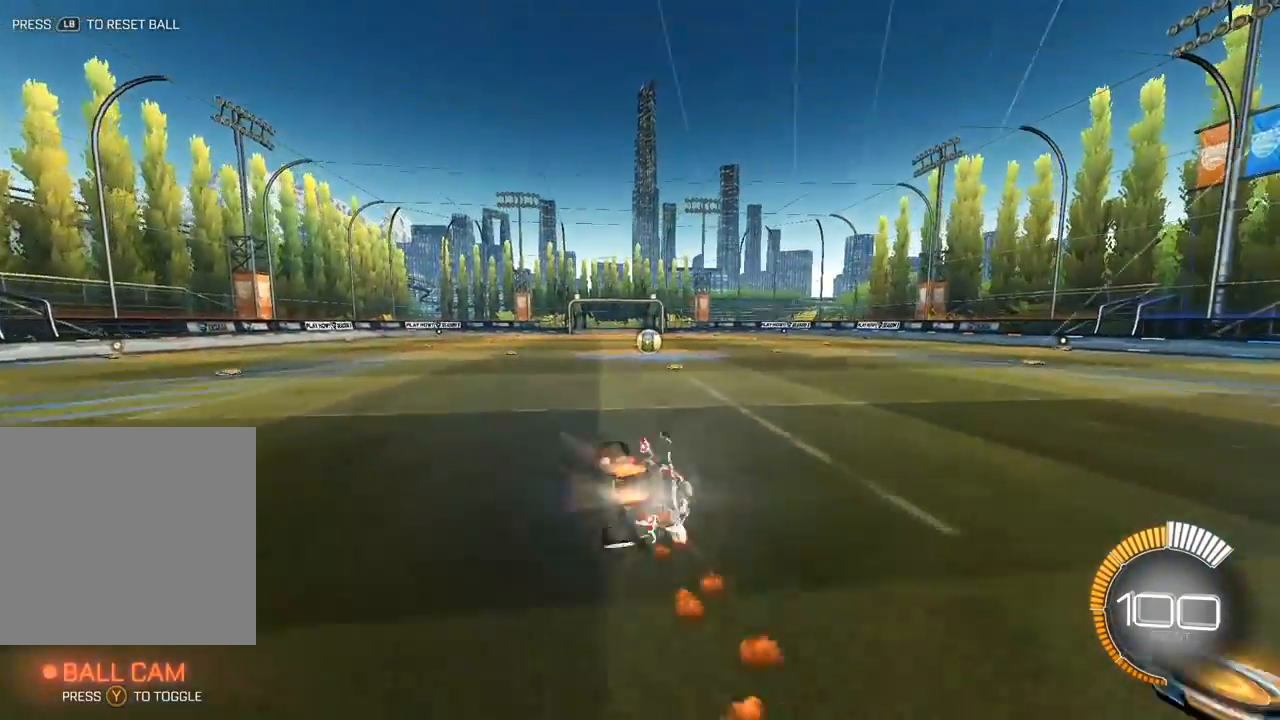
{"buttons": [], "left_stick": "up", "events": [[17, "L2", "up"], [50, "R1", "up"], [400, "left_stick", "up-left"], [467, "left_stick", "up"]]}
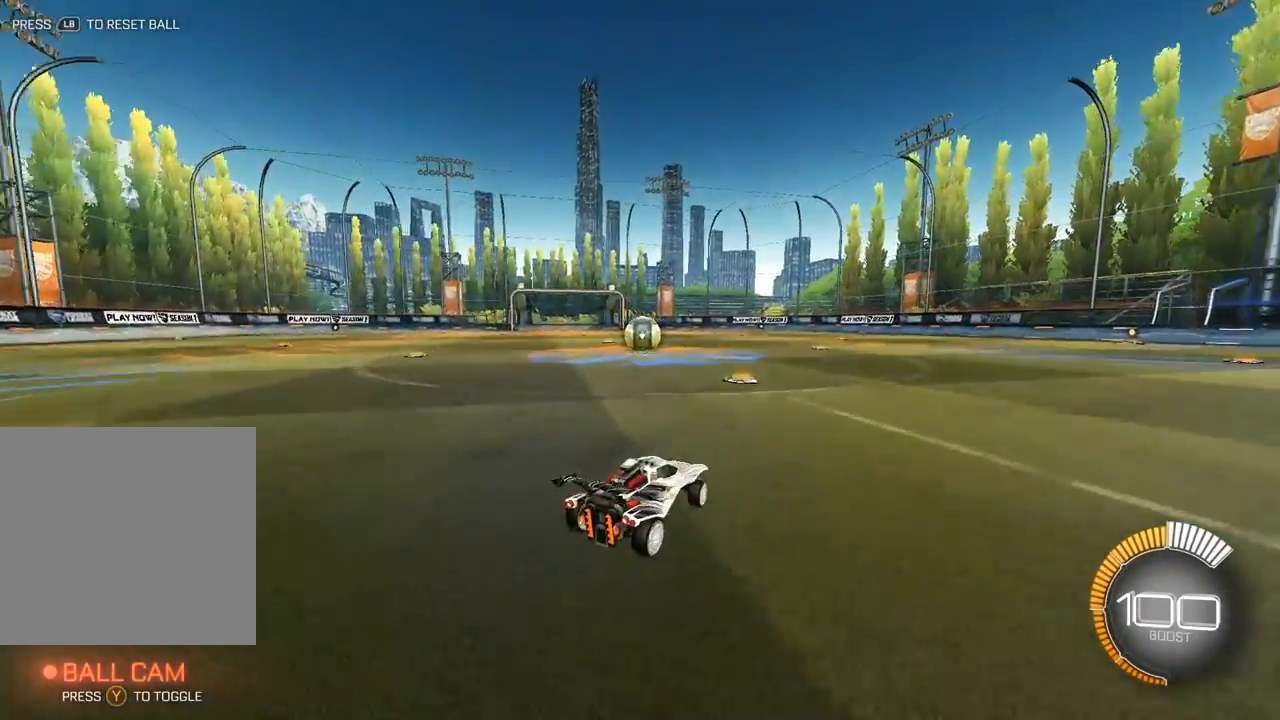
{"buttons": [], "left_stick": "down", "events": [[383, "left_stick", "down"]]}
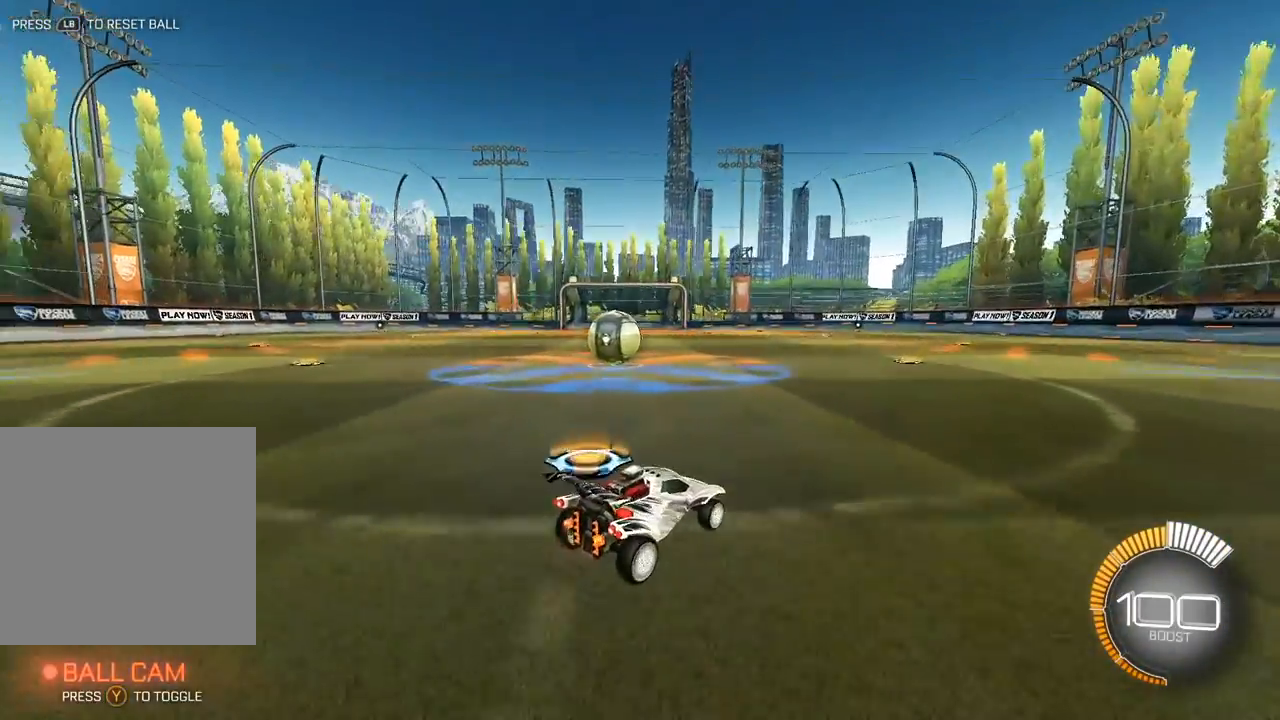
{"buttons": [], "left_stick": "up", "events": [[233, "left_stick", "up-left"], [483, "left_stick", "up"]]}
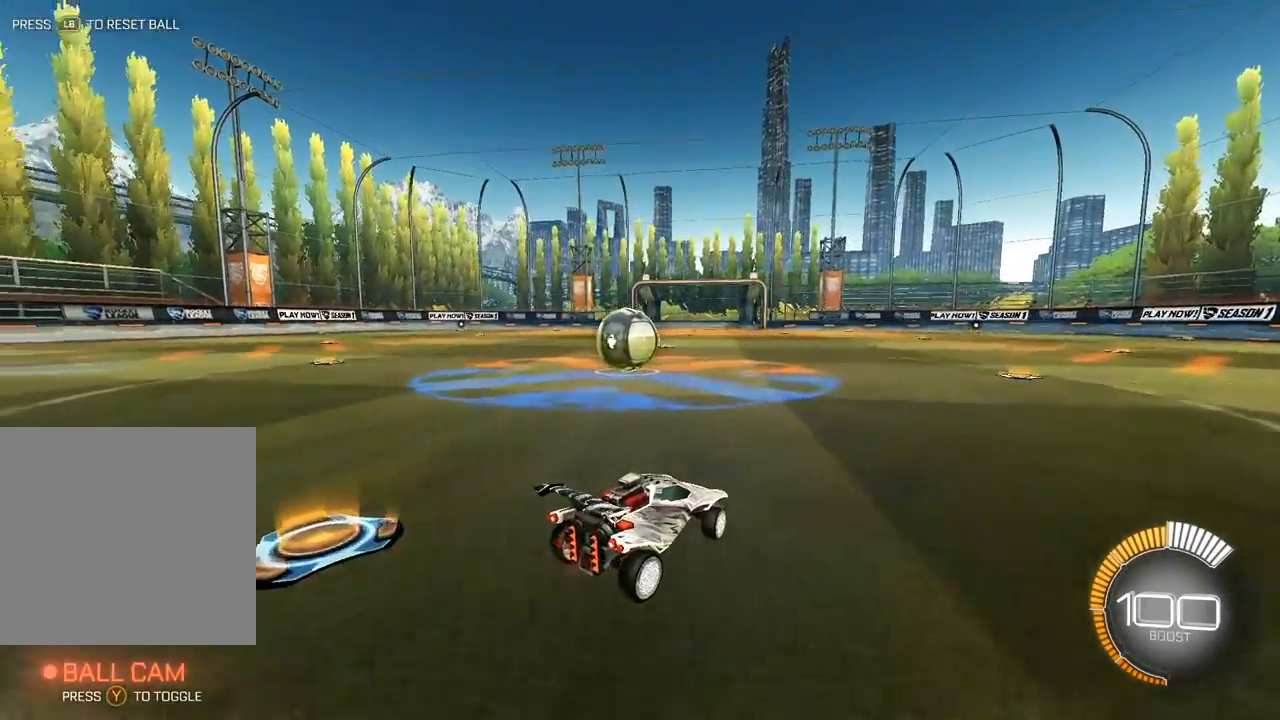
{"buttons": [], "left_stick": "up-left", "events": [[383, "left_stick", "up-left"]]}
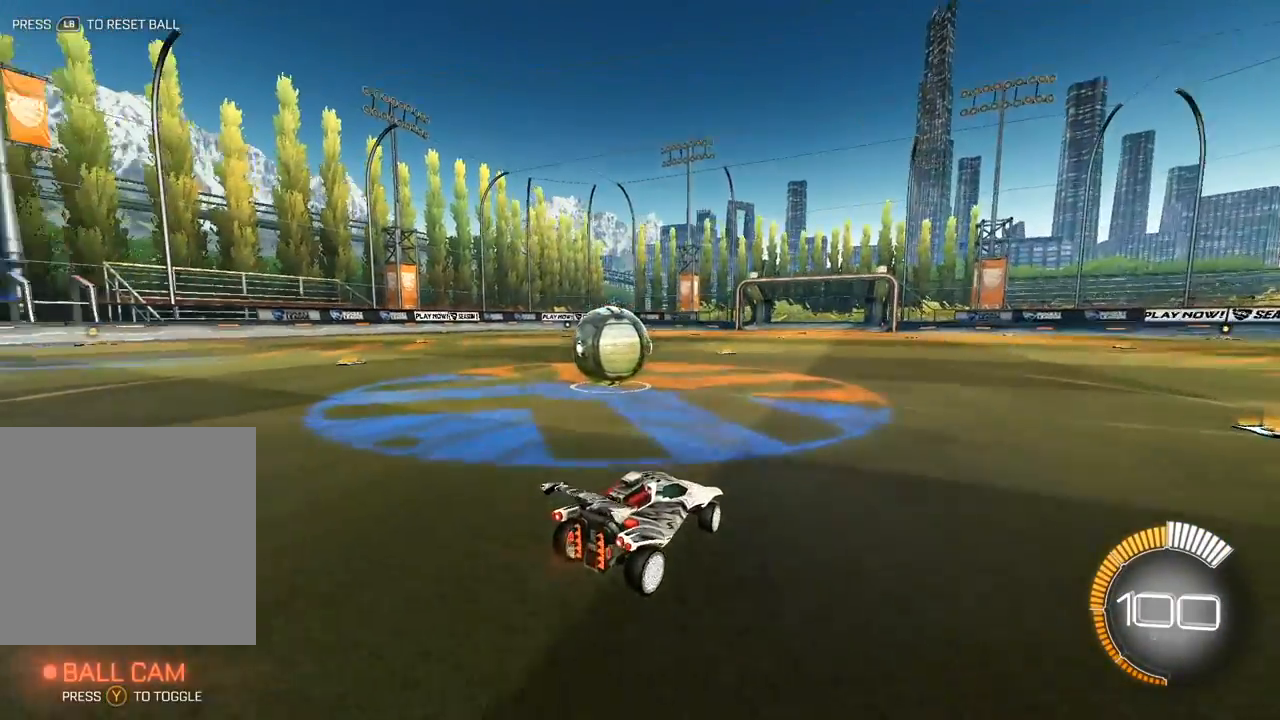
{"buttons": [], "left_stick": "center", "events": [[300, "left_stick", "down-left"], [400, "left_stick", "center"]]}
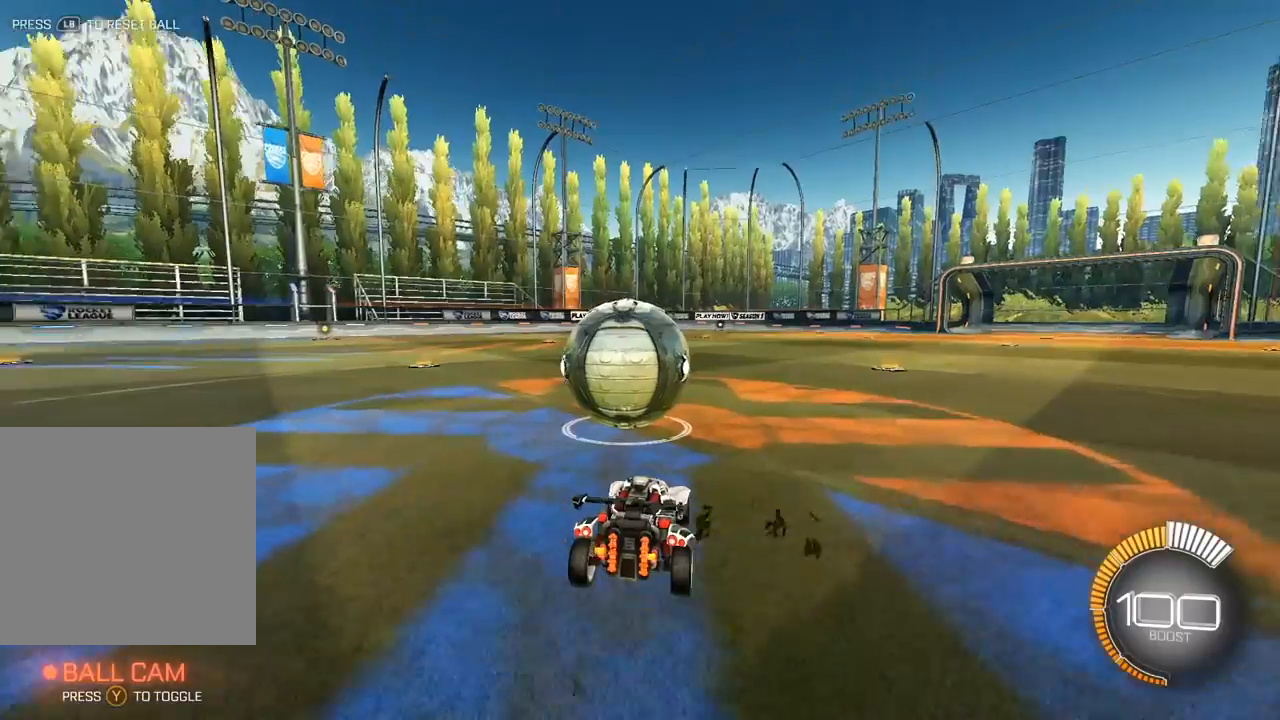
{"buttons": [], "left_stick": "up", "events": [[67, "left_stick", "up-left"], [167, "left_stick", "up"]]}
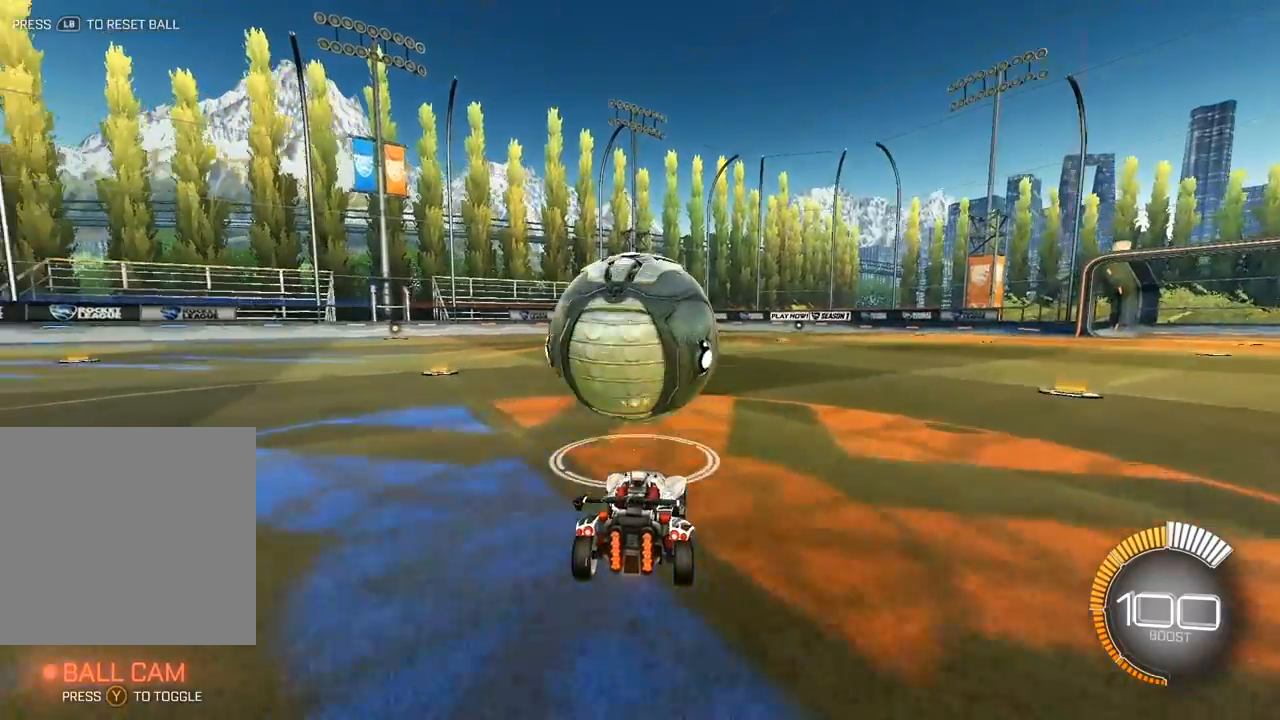
{"buttons": [], "left_stick": "up", "events": [[133, "L2", "down"], [333, "L2", "up"]]}
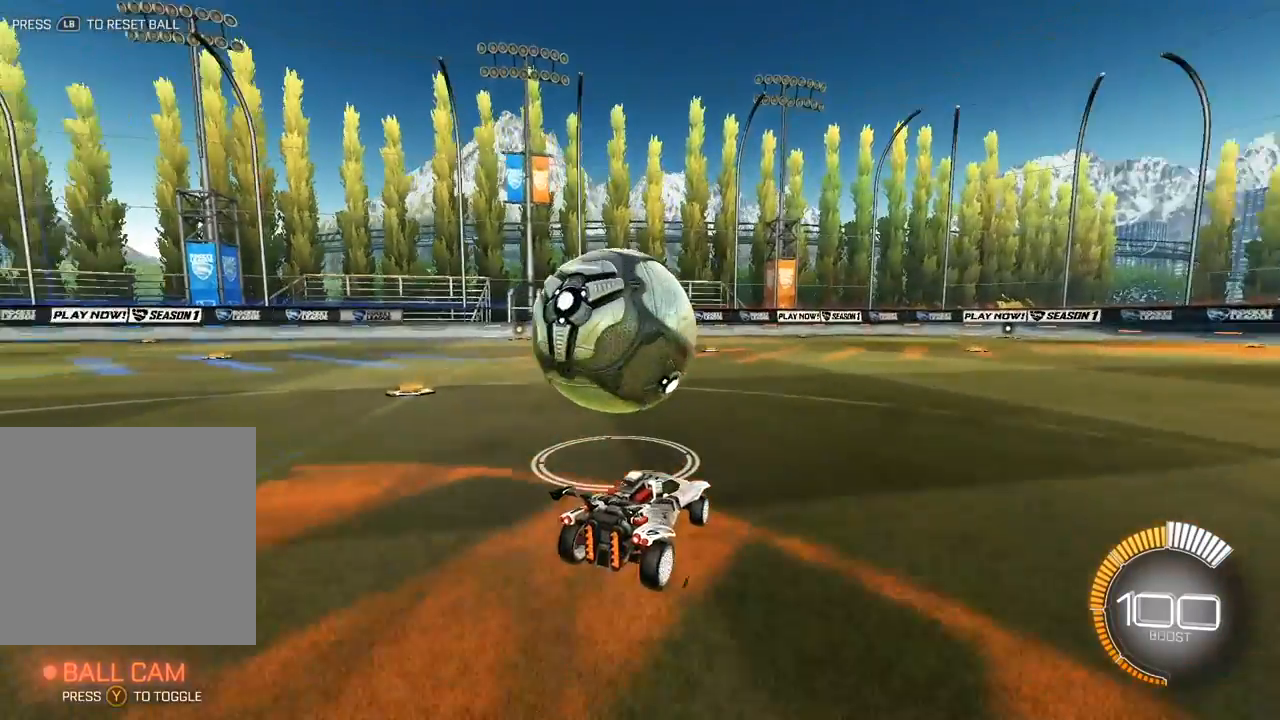
{"buttons": ["L2"], "left_stick": "up-left", "events": [[167, "Y", "down"], [250, "Y", "up"], [333, "L2", "down"], [450, "left_stick", "up-left"]]}
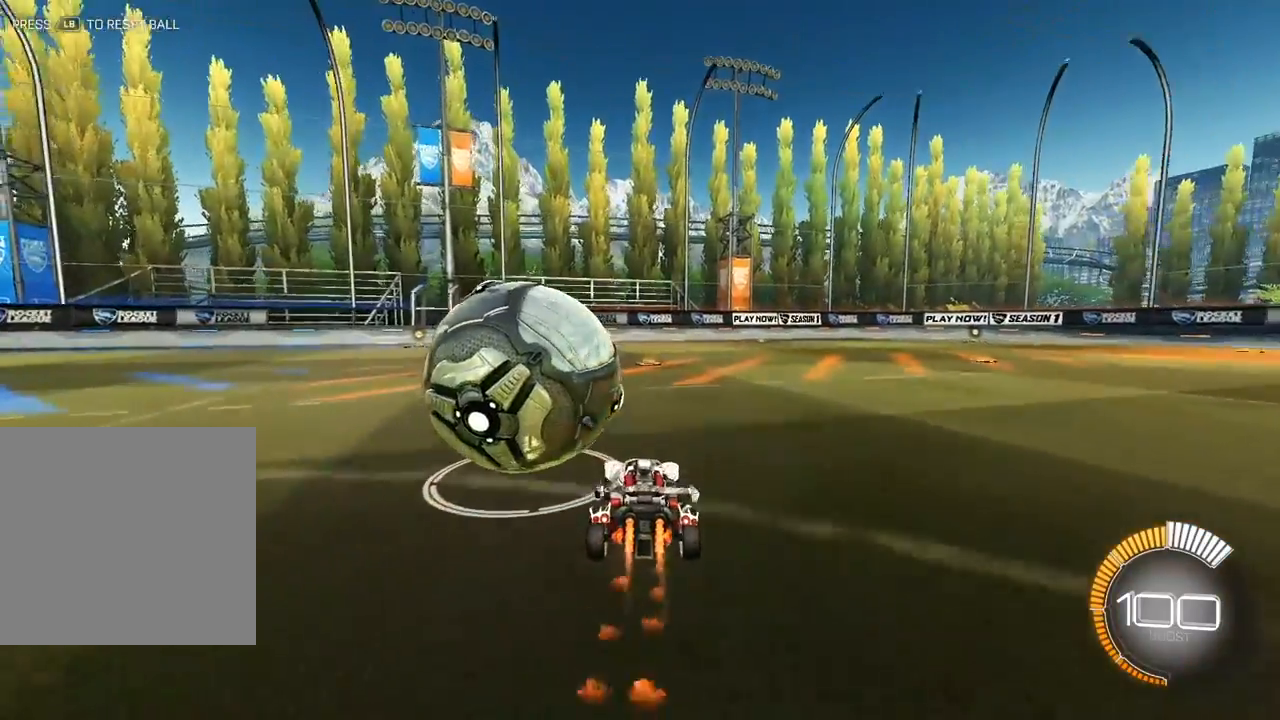
{"buttons": [], "left_stick": "up", "events": [[17, "L2", "up"], [100, "L2", "down"], [100, "left_stick", "up"], [217, "left_stick", "up-left"], [250, "L2", "up"], [417, "left_stick", "up"]]}
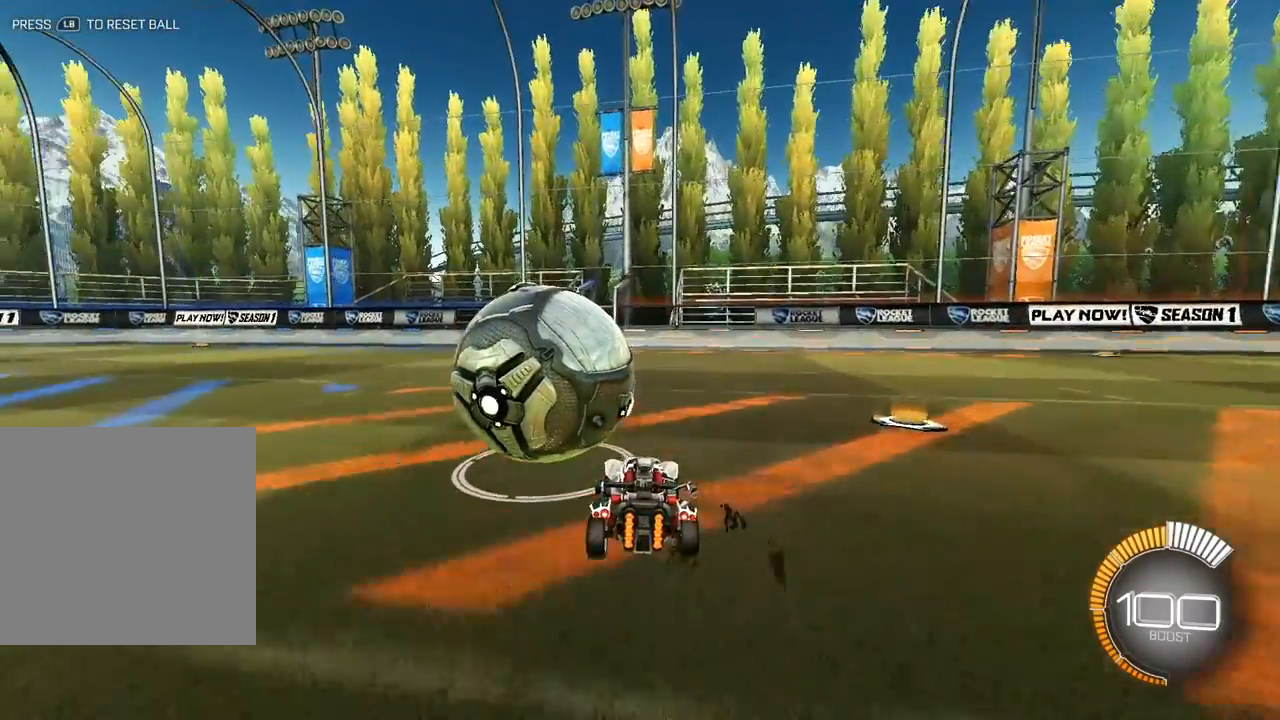
{"buttons": ["Y"], "left_stick": "up", "events": [[133, "L2", "down"], [500, "L2", "up"], [500, "Y", "down"]]}
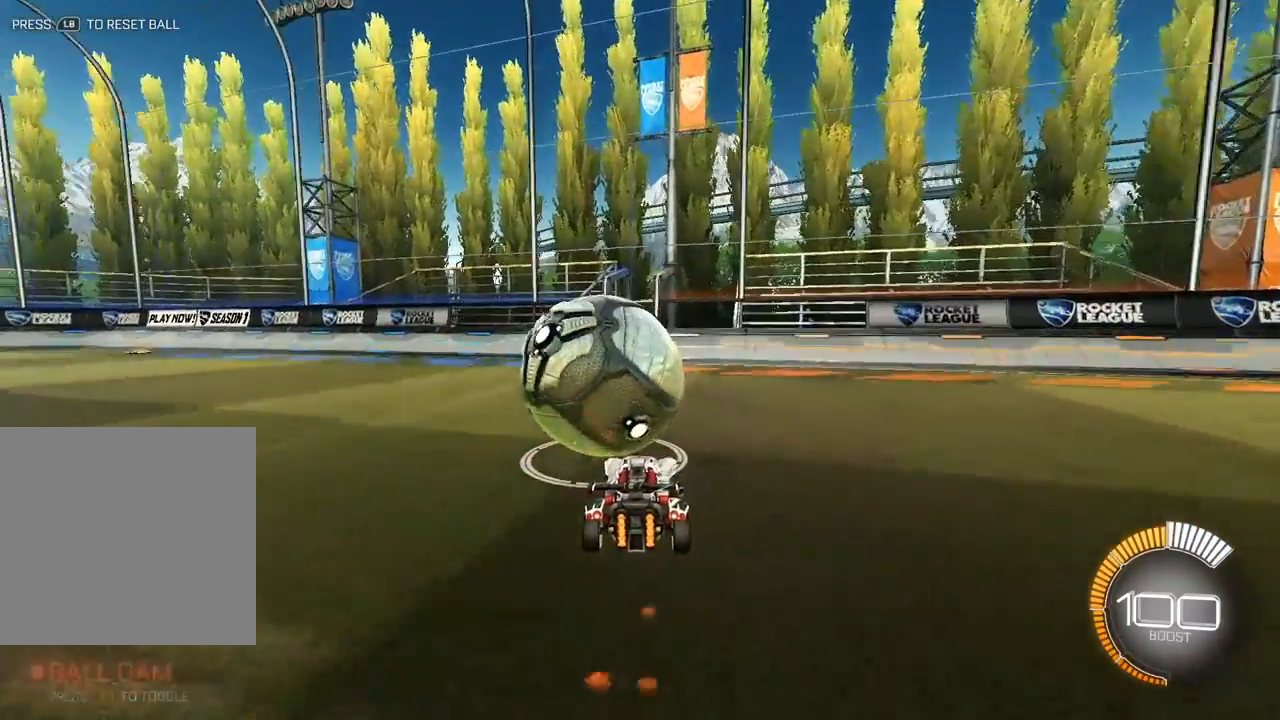
{"buttons": [], "left_stick": "up-left", "events": [[17, "left_stick", "center"], [83, "Y", "up"], [100, "left_stick", "right"], [183, "left_stick", "up-right"], [400, "left_stick", "up-left"]]}
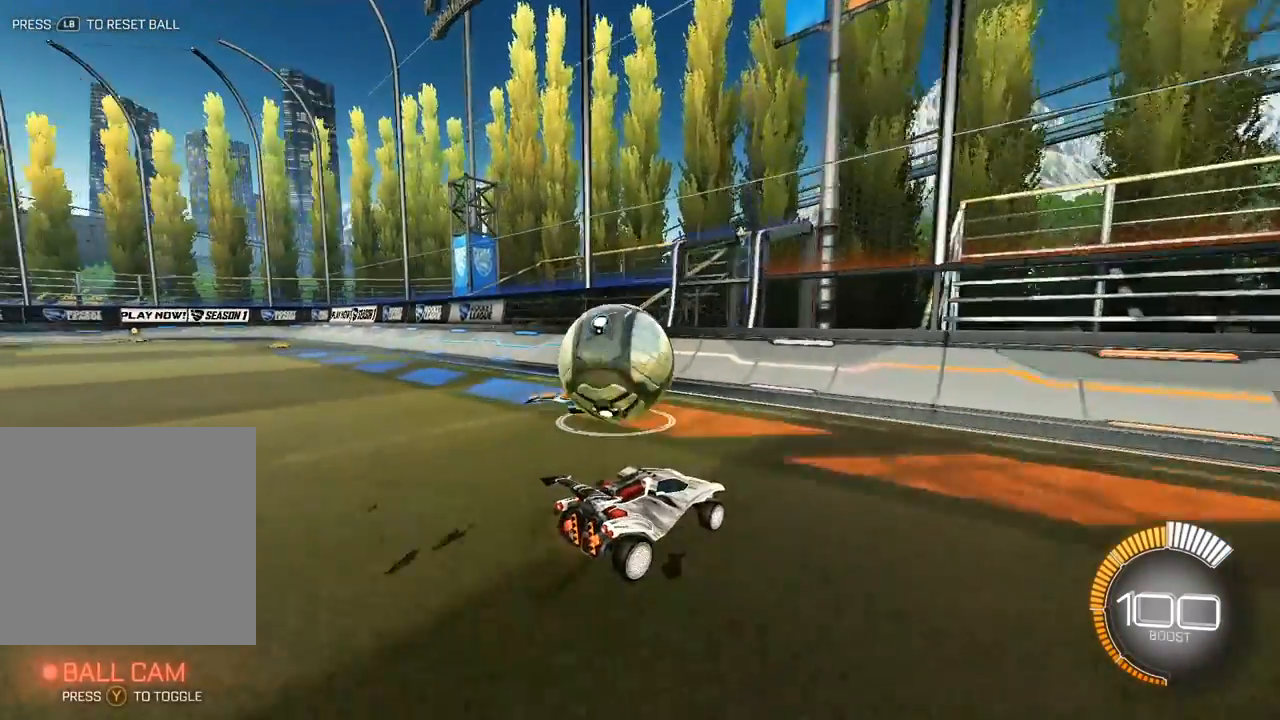
{"buttons": [], "left_stick": "up", "events": [[133, "left_stick", "up"], [350, "L2", "down"], [500, "L2", "up"]]}
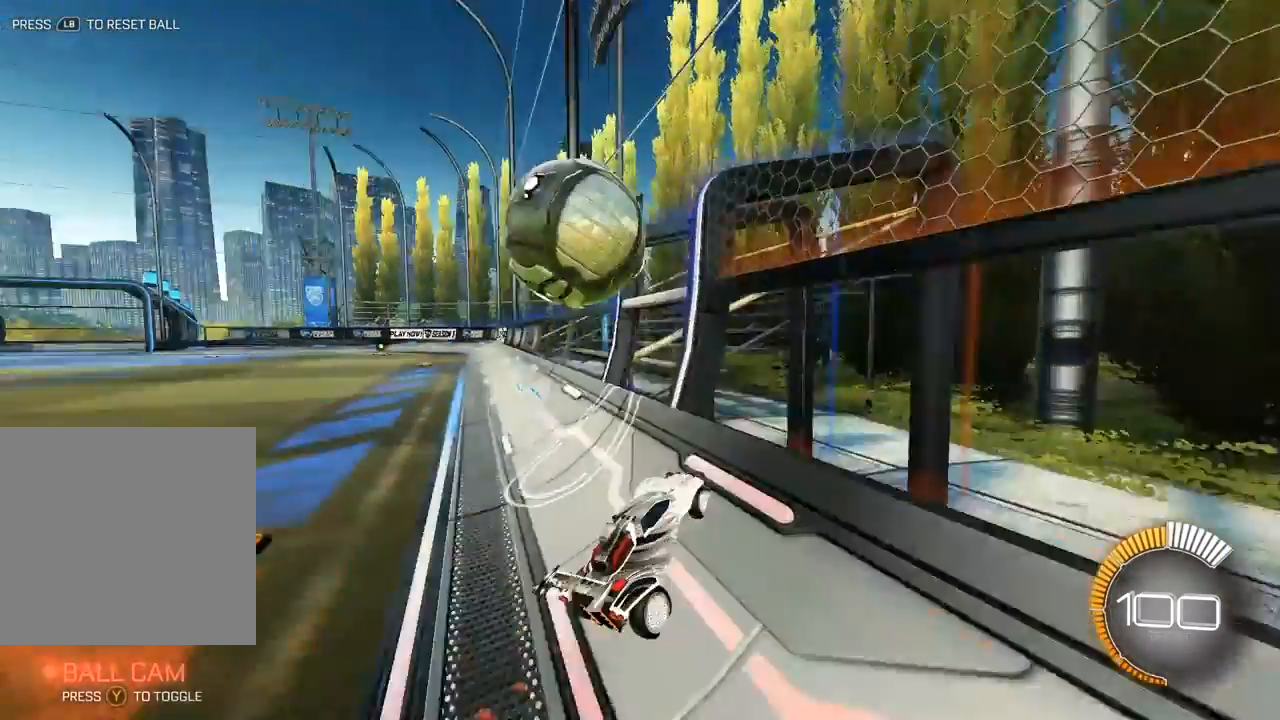
{"buttons": ["X"], "left_stick": "right", "events": [[83, "L2", "down"], [283, "L2", "up"], [333, "A", "down"], [333, "X", "down"], [417, "A", "up"], [417, "left_stick", "right"]]}